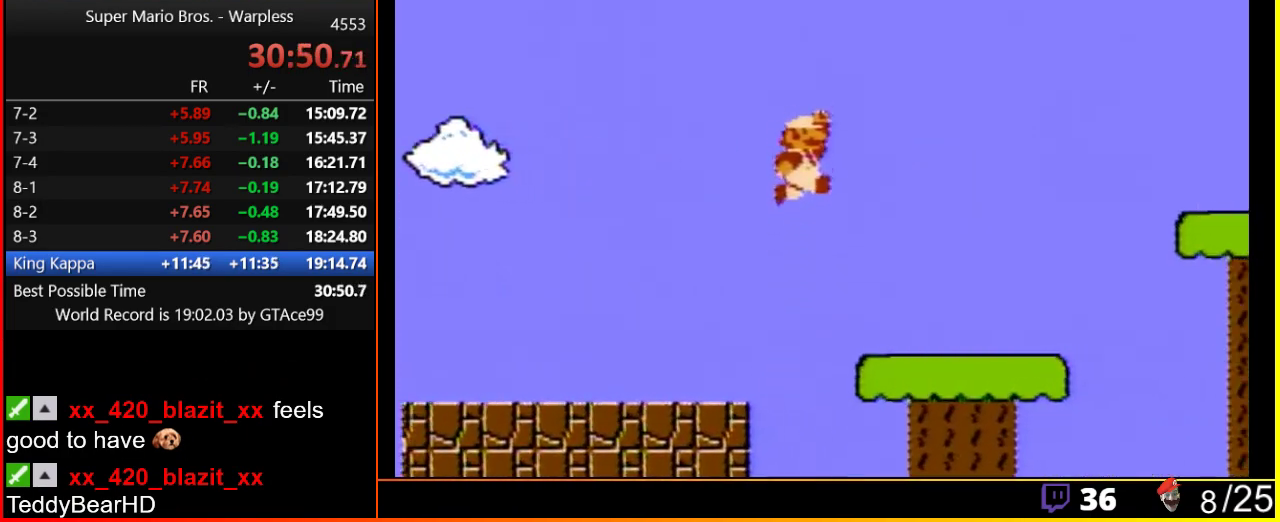
Gameplay with a controller (Nintendo layout); each line is a JSON object with the inputs held at the frame after it. "events" lists button and stick changes between this image and that frame as [ms after this image, input, new state], when the widget could be followed in between. Not read: L3 R3.
{"buttons": ["A", "B", "DPAD_DOWN"], "events": [[67, "A", "up"], [383, "DPAD_RIGHT", "up"], [417, "DPAD_DOWN", "down"], [450, "A", "down"]]}
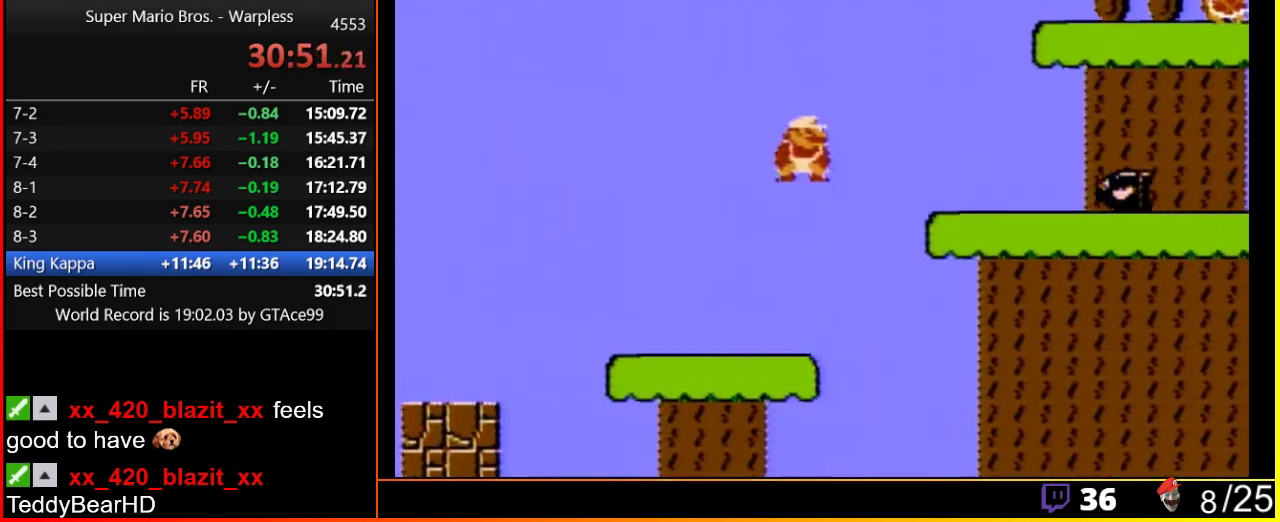
{"buttons": ["B", "DPAD_RIGHT"], "events": [[33, "DPAD_DOWN", "up"], [33, "DPAD_RIGHT", "down"], [83, "DPAD_DOWN", "down"], [133, "DPAD_DOWN", "up"], [417, "A", "up"]]}
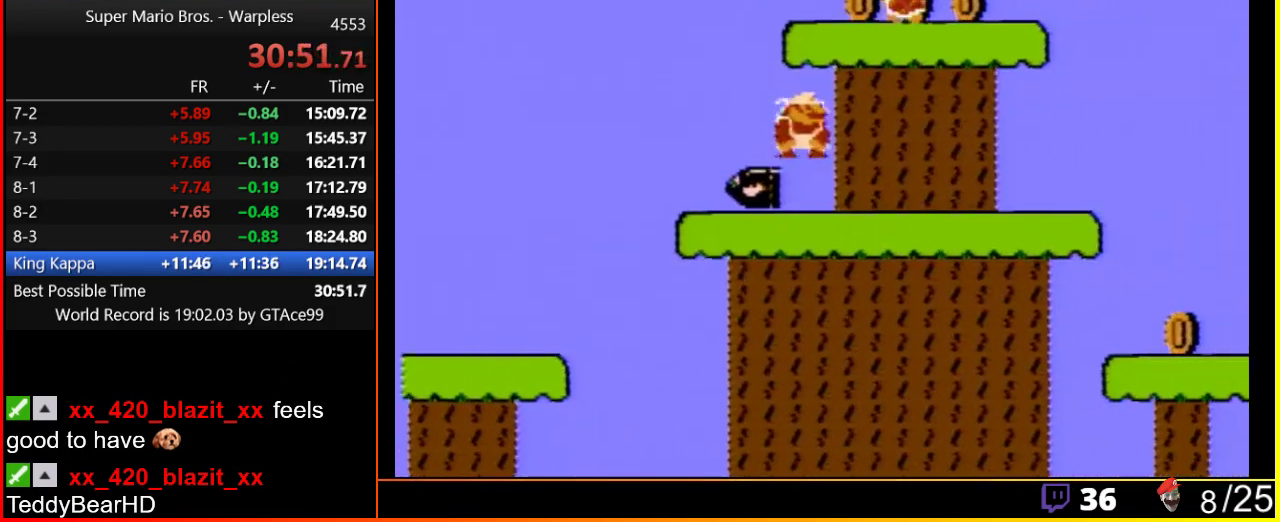
{"buttons": ["B", "DPAD_RIGHT"], "events": []}
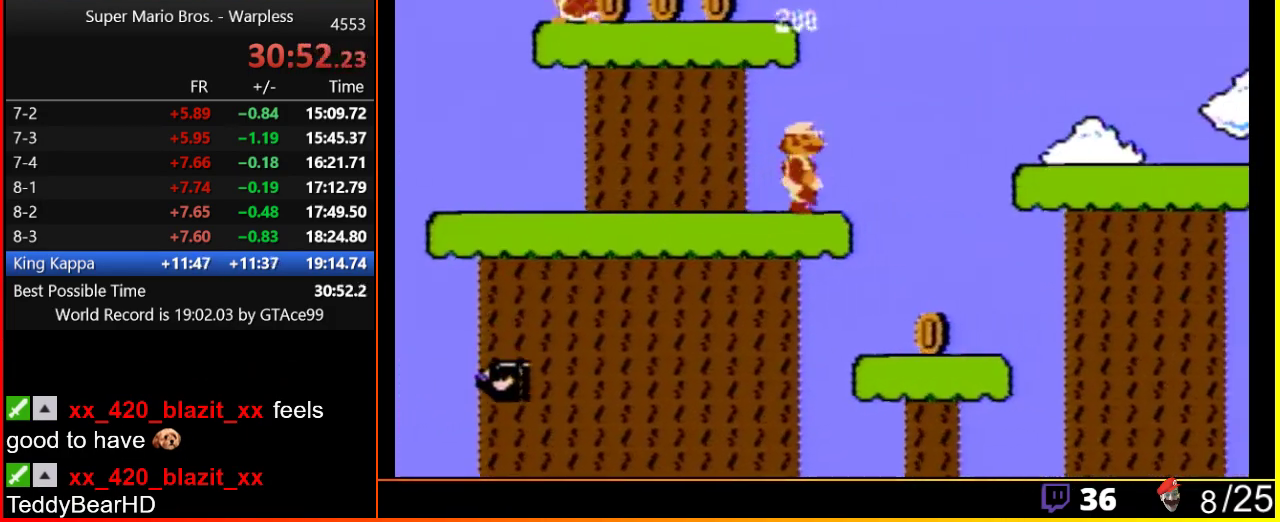
{"buttons": ["B", "DPAD_RIGHT"], "events": [[217, "A", "down"], [317, "A", "up"]]}
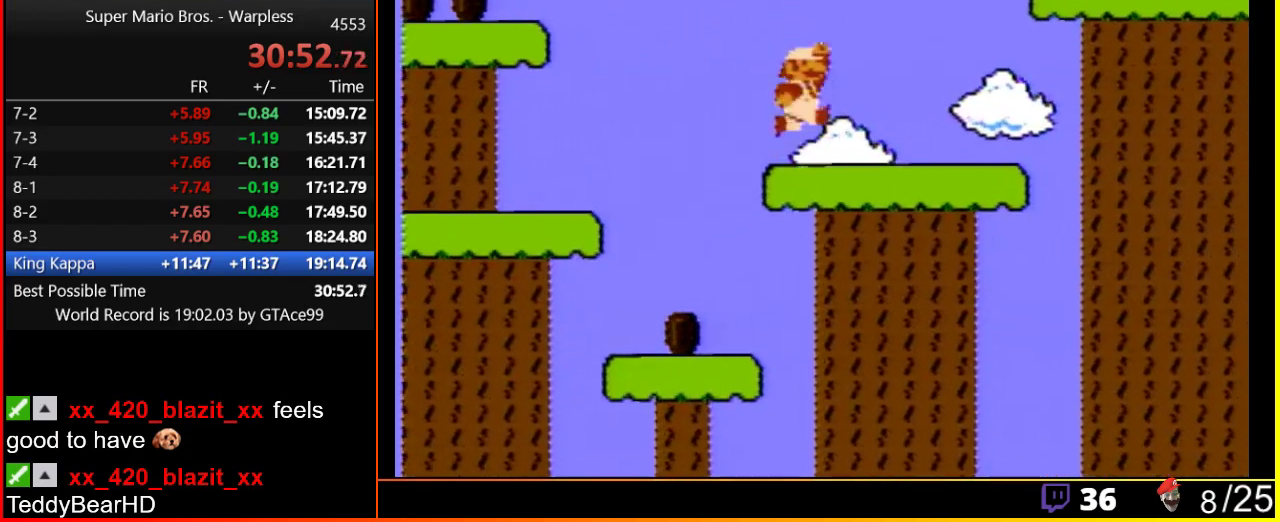
{"buttons": ["B", "DPAD_RIGHT"], "events": [[183, "A", "down"], [483, "A", "up"]]}
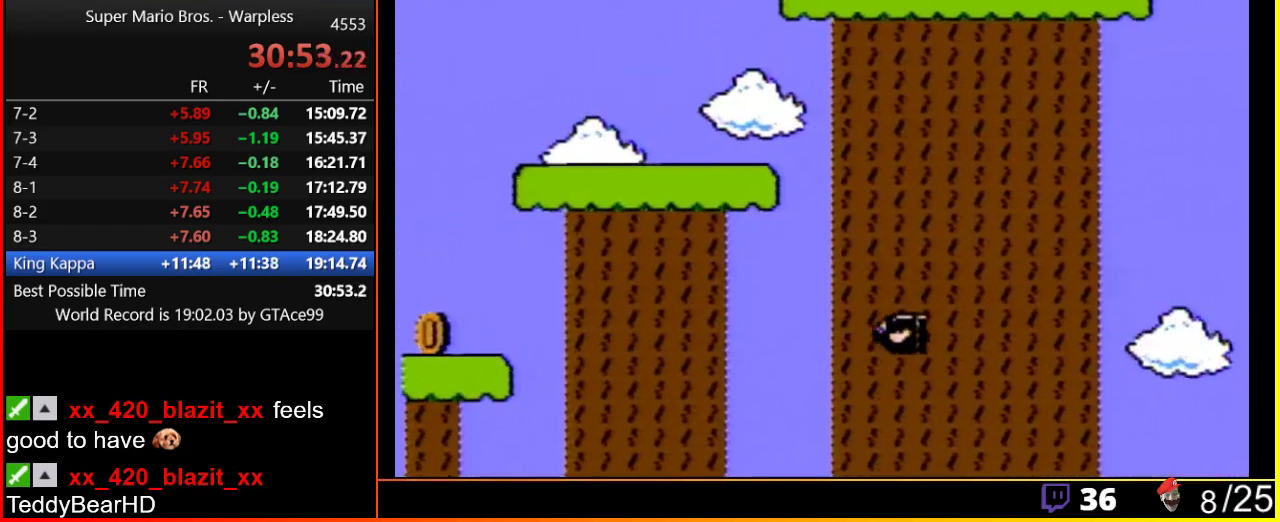
{"buttons": ["B", "DPAD_RIGHT"], "events": [[200, "A", "down"], [333, "A", "up"]]}
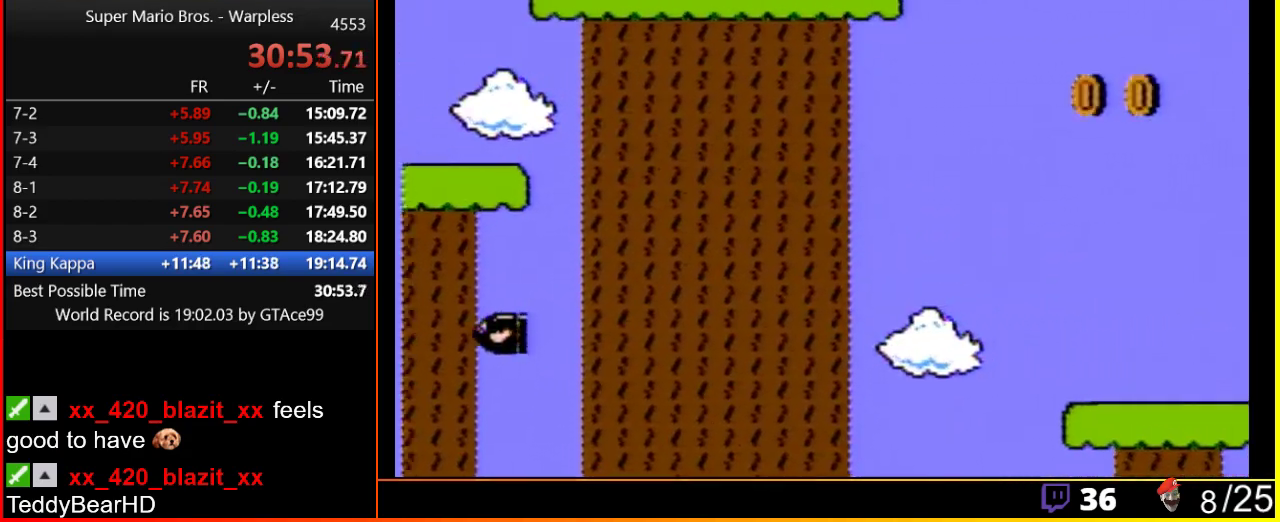
{"buttons": ["A", "B", "DPAD_RIGHT"], "events": [[367, "A", "down"]]}
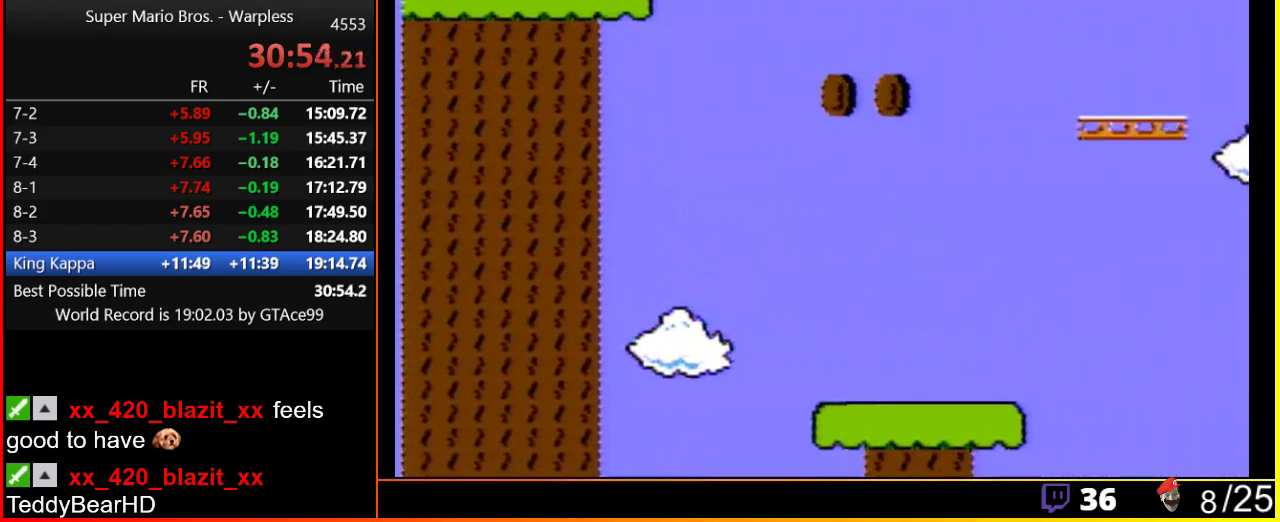
{"buttons": ["A", "B", "DPAD_RIGHT"], "events": []}
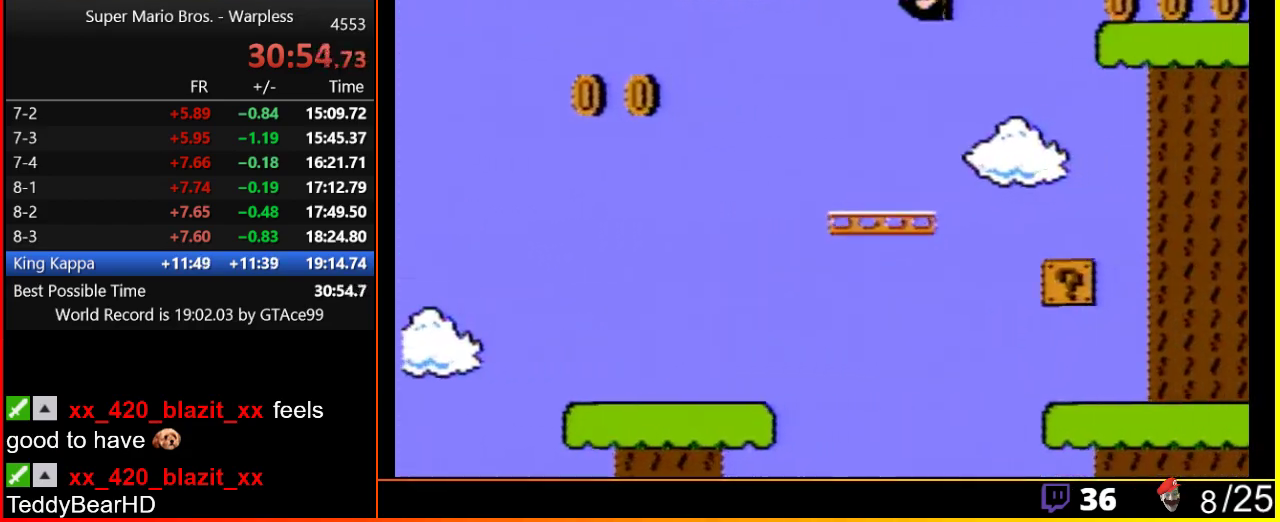
{"buttons": ["B", "DPAD_RIGHT"], "events": [[267, "A", "up"]]}
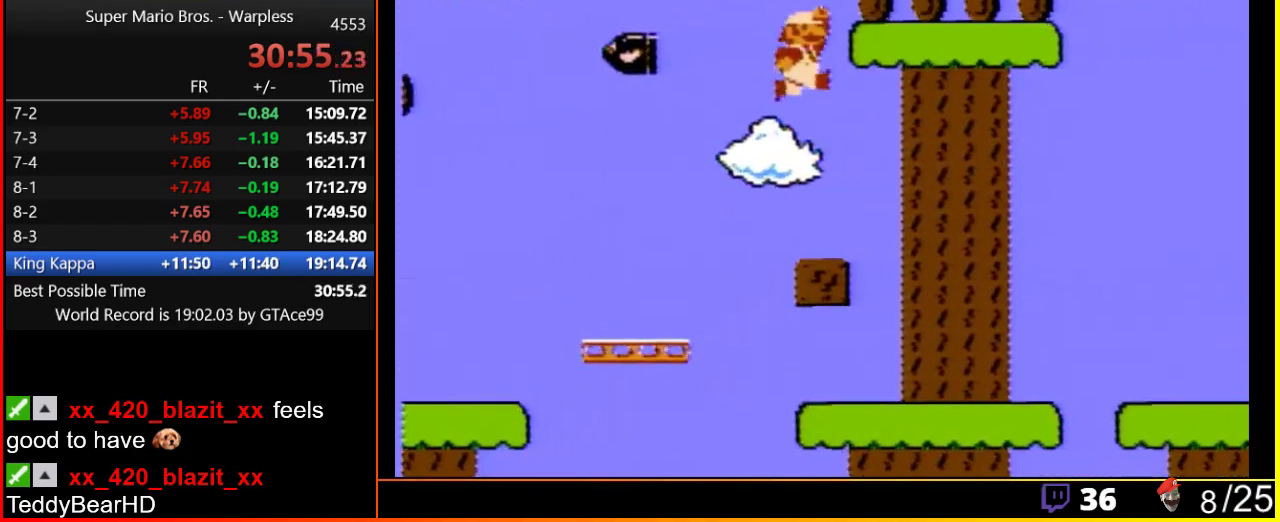
{"buttons": ["B", "DPAD_RIGHT"], "events": [[83, "DPAD_LEFT", "down"], [83, "DPAD_RIGHT", "up"], [200, "DPAD_LEFT", "up"], [233, "DPAD_RIGHT", "down"]]}
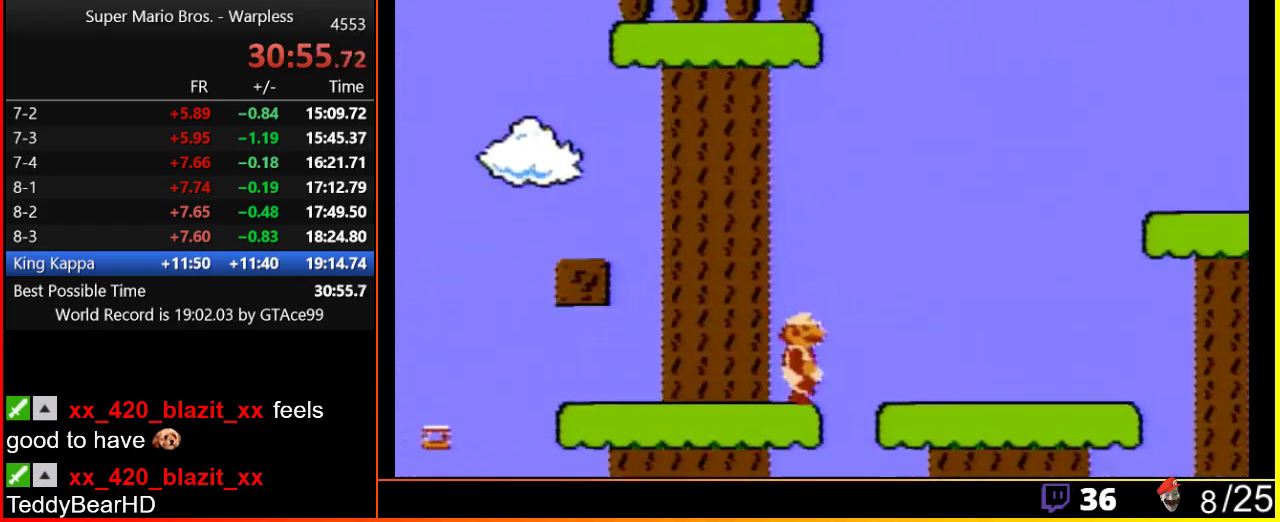
{"buttons": ["A", "B", "DPAD_RIGHT"], "events": [[433, "A", "down"]]}
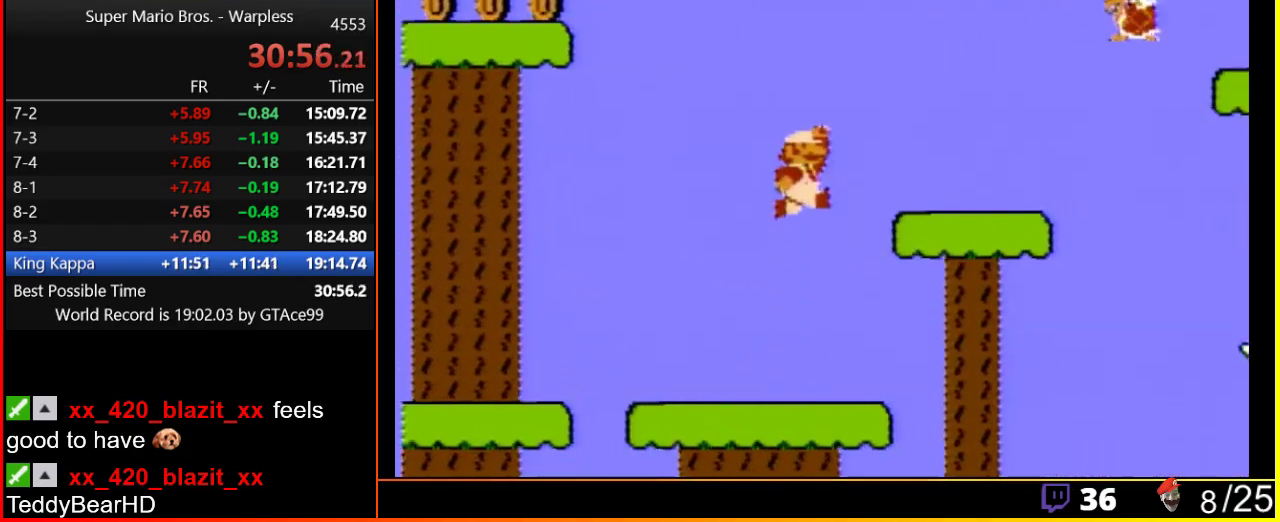
{"buttons": ["B", "DPAD_RIGHT"], "events": [[333, "A", "up"]]}
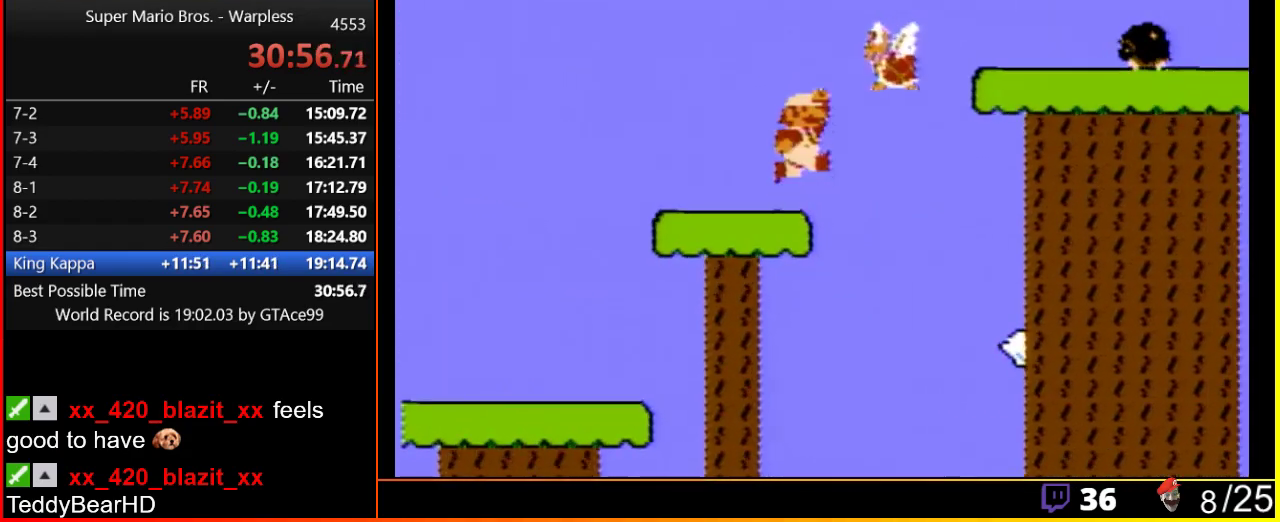
{"buttons": ["A", "B", "DPAD_RIGHT"], "events": [[133, "A", "down"]]}
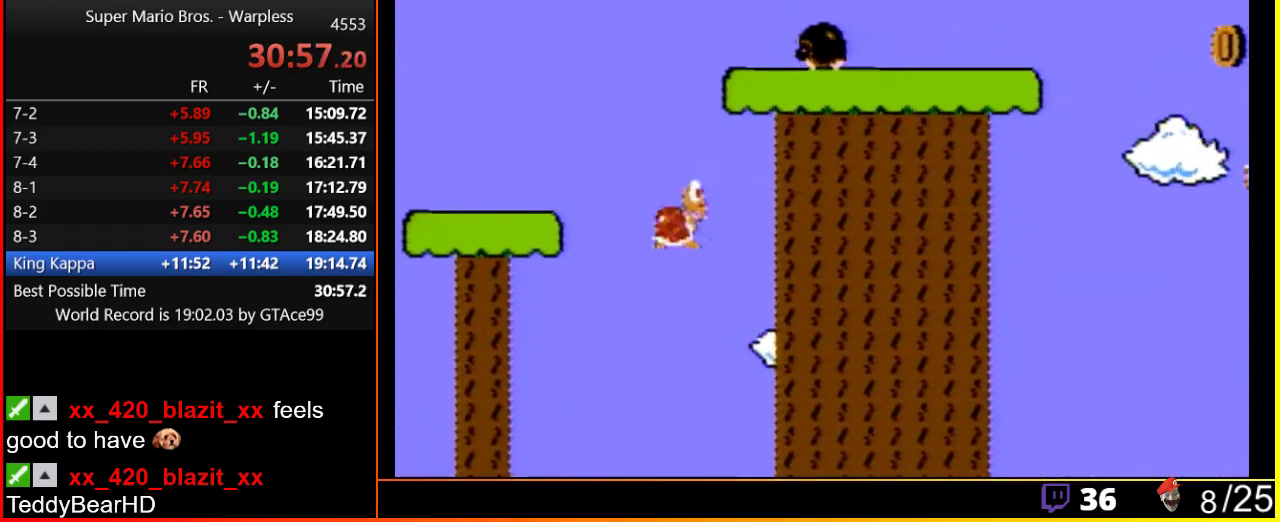
{"buttons": ["B", "DPAD_RIGHT"], "events": [[417, "A", "up"]]}
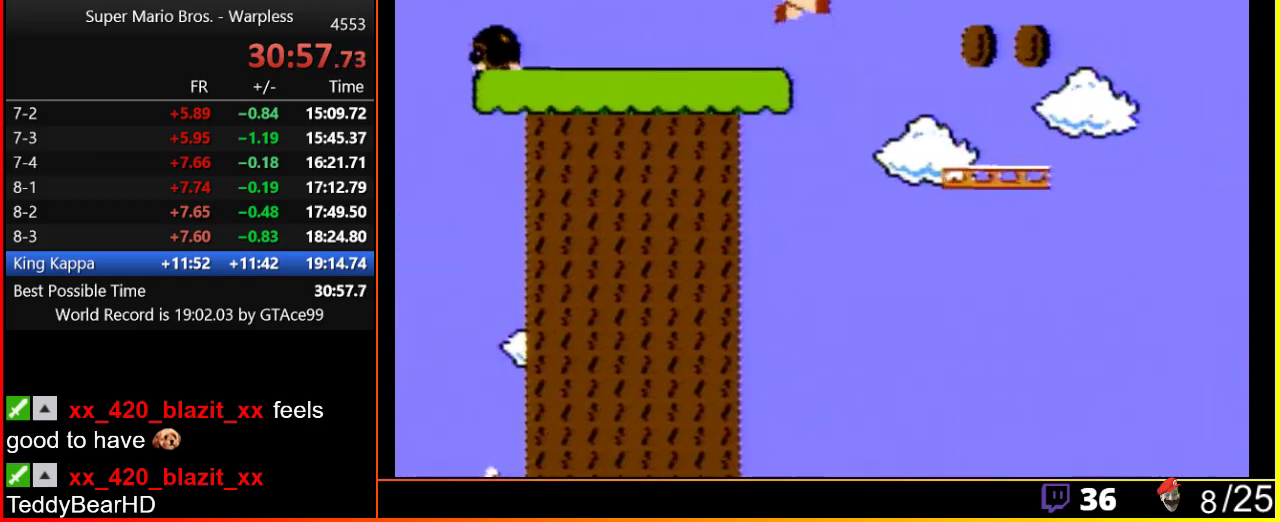
{"buttons": ["A", "B", "DPAD_RIGHT"], "events": [[133, "A", "down"]]}
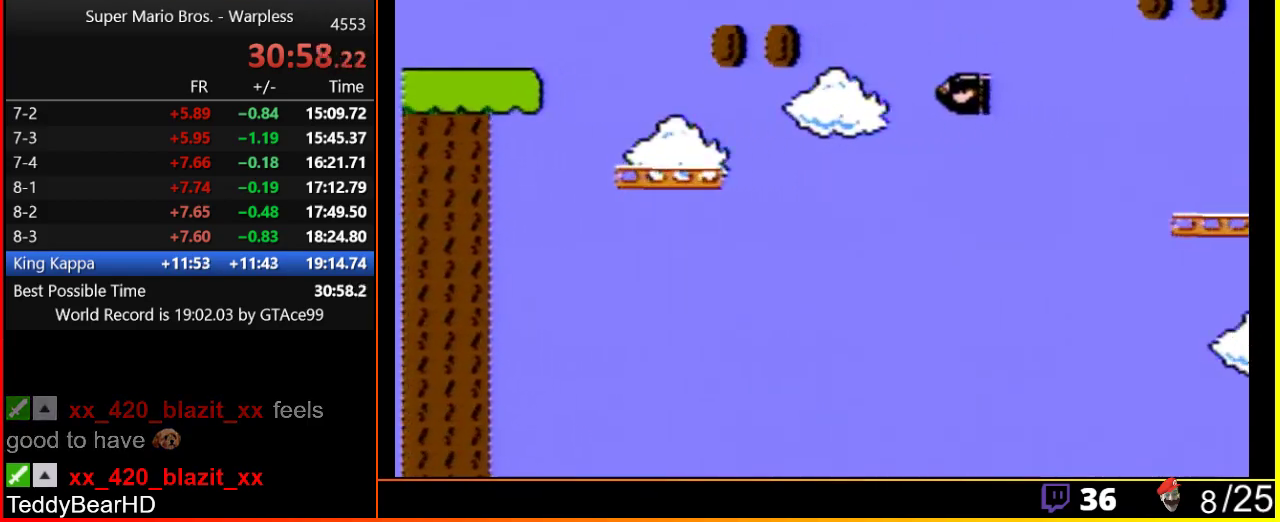
{"buttons": ["A", "B", "DPAD_RIGHT"], "events": []}
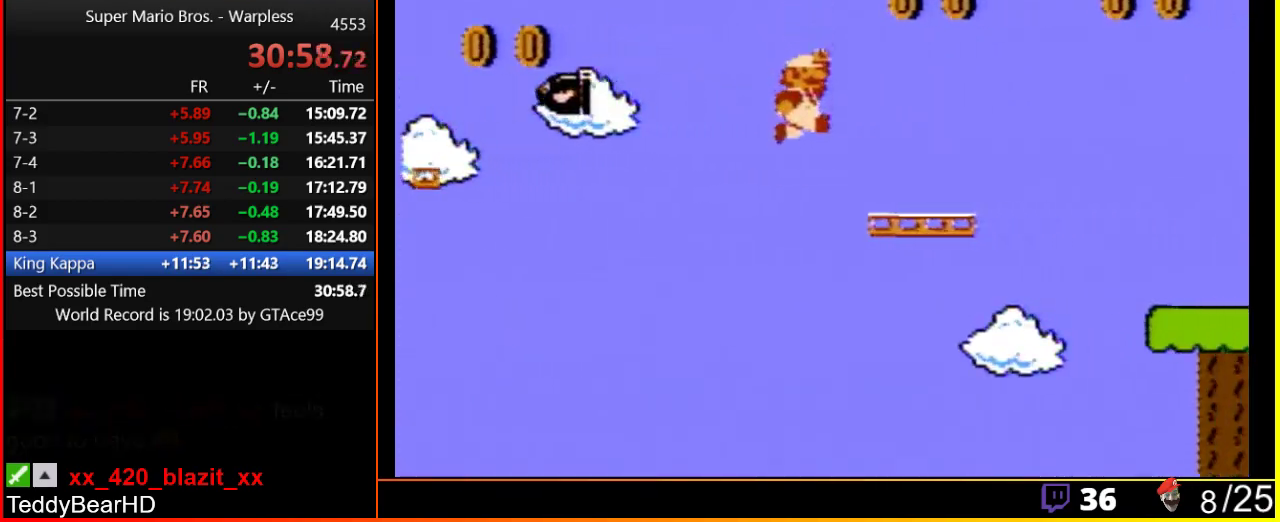
{"buttons": ["B", "DPAD_RIGHT"], "events": [[100, "A", "up"], [317, "A", "down"], [417, "A", "up"]]}
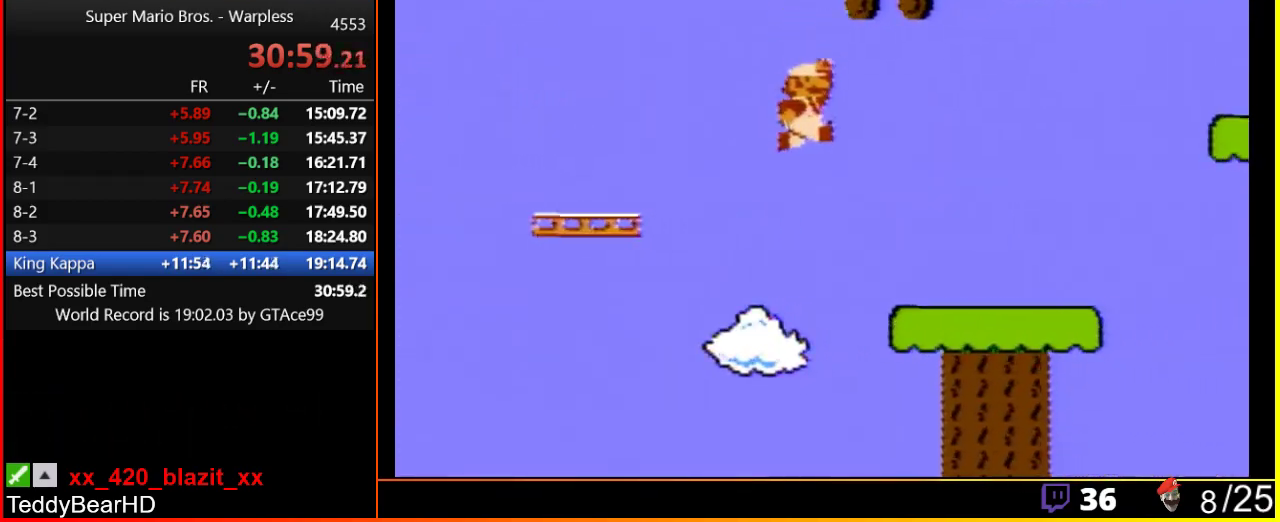
{"buttons": ["B", "DPAD_RIGHT"], "events": []}
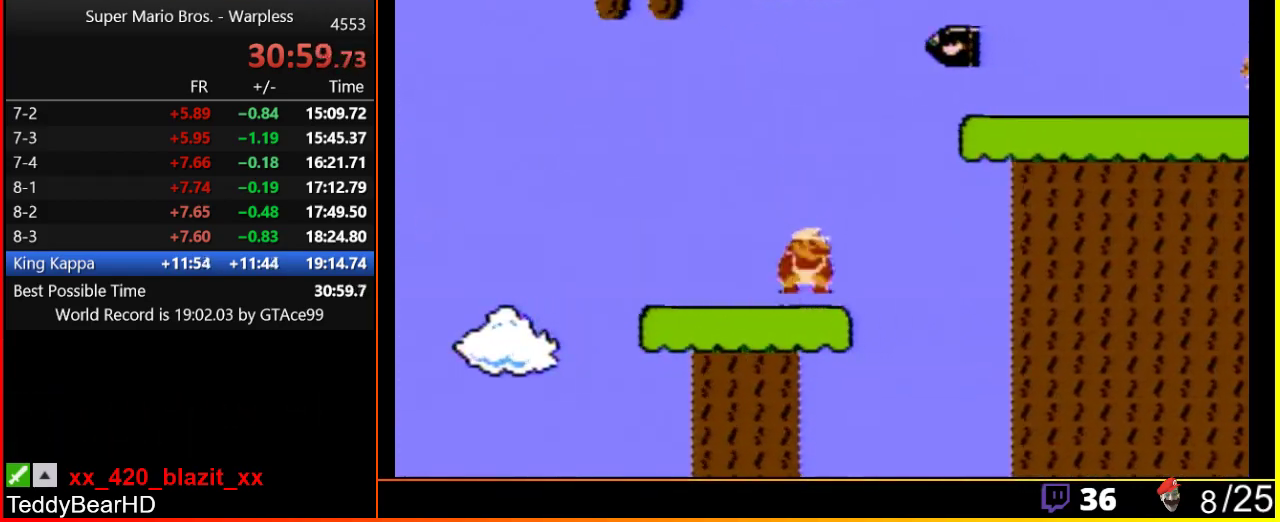
{"buttons": ["A", "B", "DPAD_RIGHT"], "events": [[167, "DPAD_RIGHT", "up"], [183, "A", "down"], [183, "DPAD_DOWN", "down"], [450, "DPAD_DOWN", "up"], [467, "DPAD_RIGHT", "down"]]}
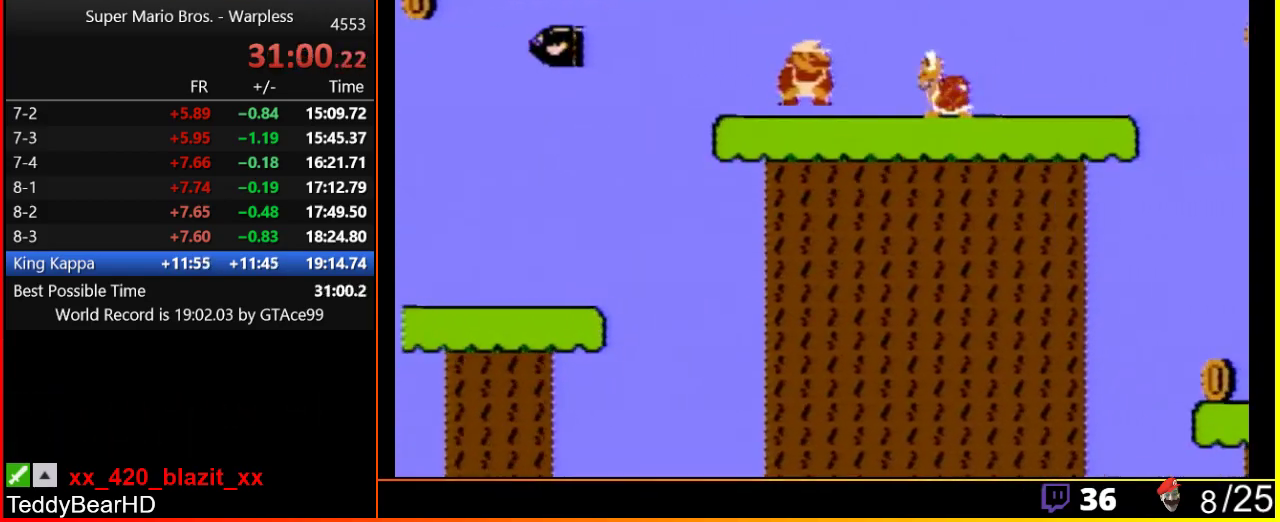
{"buttons": ["A", "B", "DPAD_RIGHT"], "events": [[67, "A", "up"], [250, "A", "down"]]}
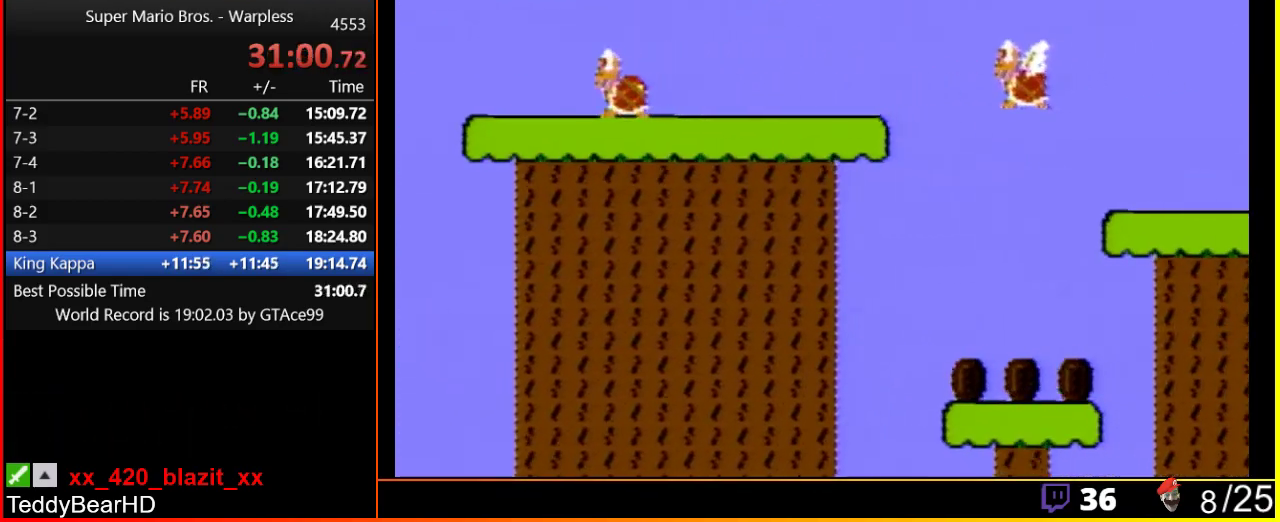
{"buttons": ["A", "B", "DPAD_RIGHT"], "events": []}
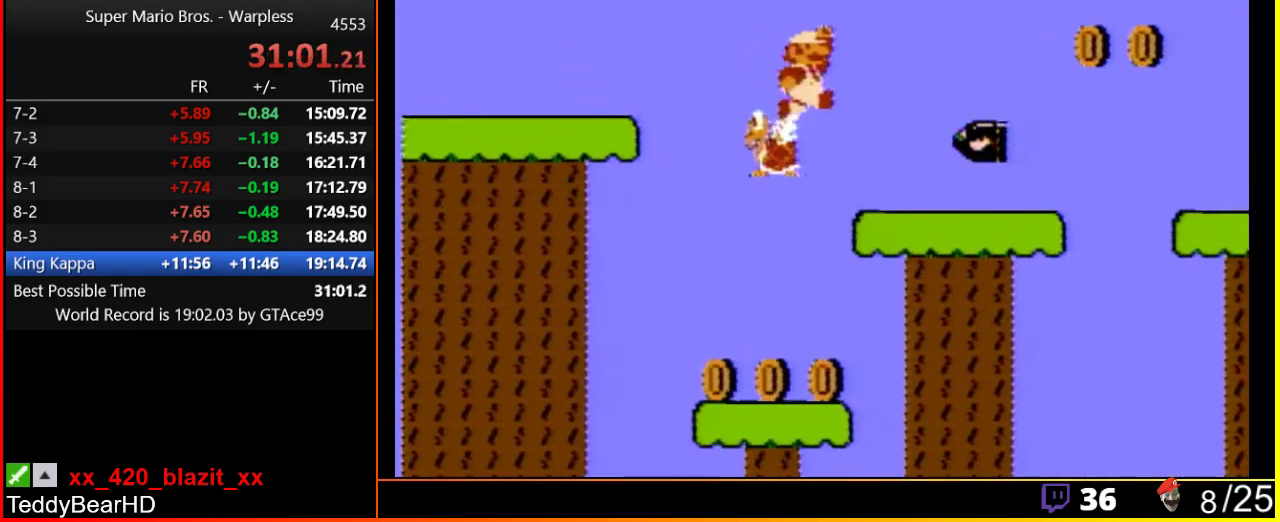
{"buttons": ["B", "DPAD_DOWN"], "events": [[167, "A", "up"], [217, "DPAD_DOWN", "down"], [217, "DPAD_RIGHT", "up"]]}
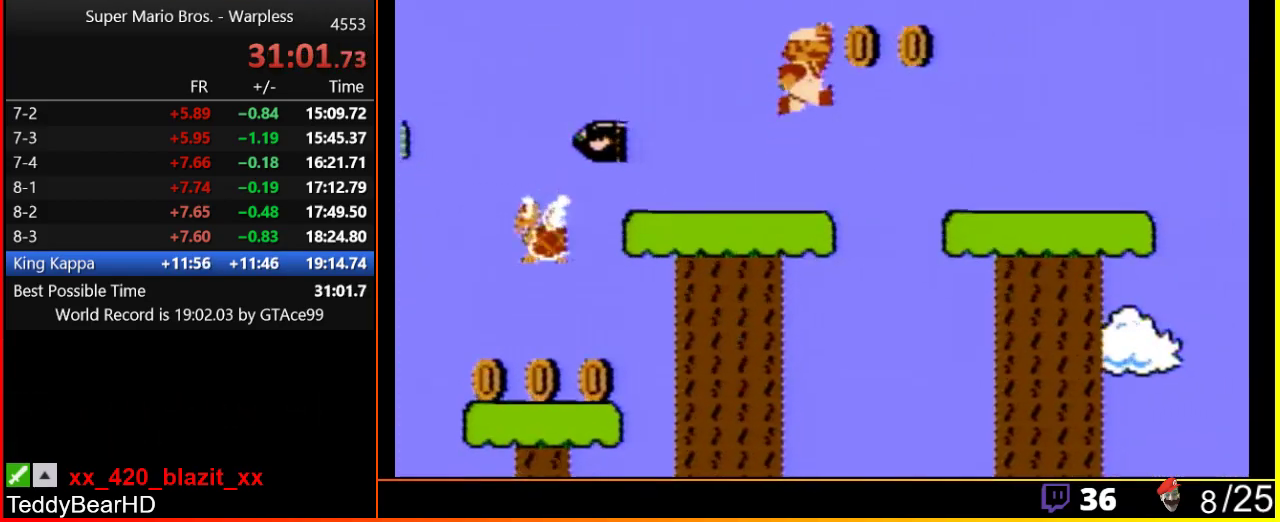
{"buttons": ["B", "DPAD_RIGHT"], "events": [[33, "DPAD_DOWN", "up"], [33, "DPAD_RIGHT", "down"], [100, "A", "down"], [200, "A", "up"]]}
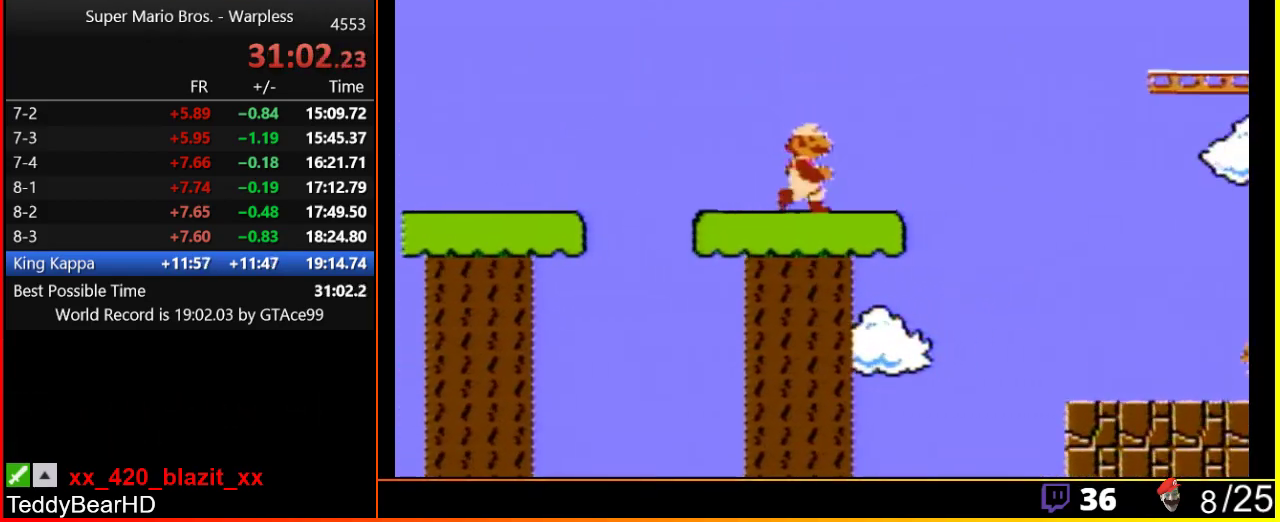
{"buttons": ["A", "B", "DPAD_RIGHT"], "events": [[217, "A", "down"]]}
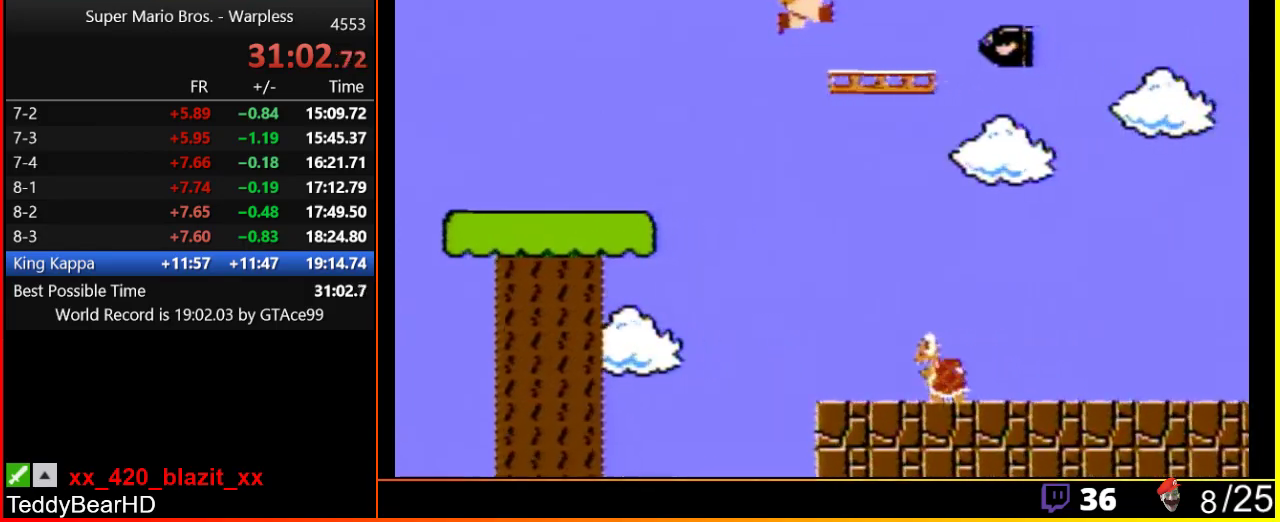
{"buttons": ["A", "B", "DPAD_RIGHT"], "events": [[33, "A", "up"], [283, "A", "down"]]}
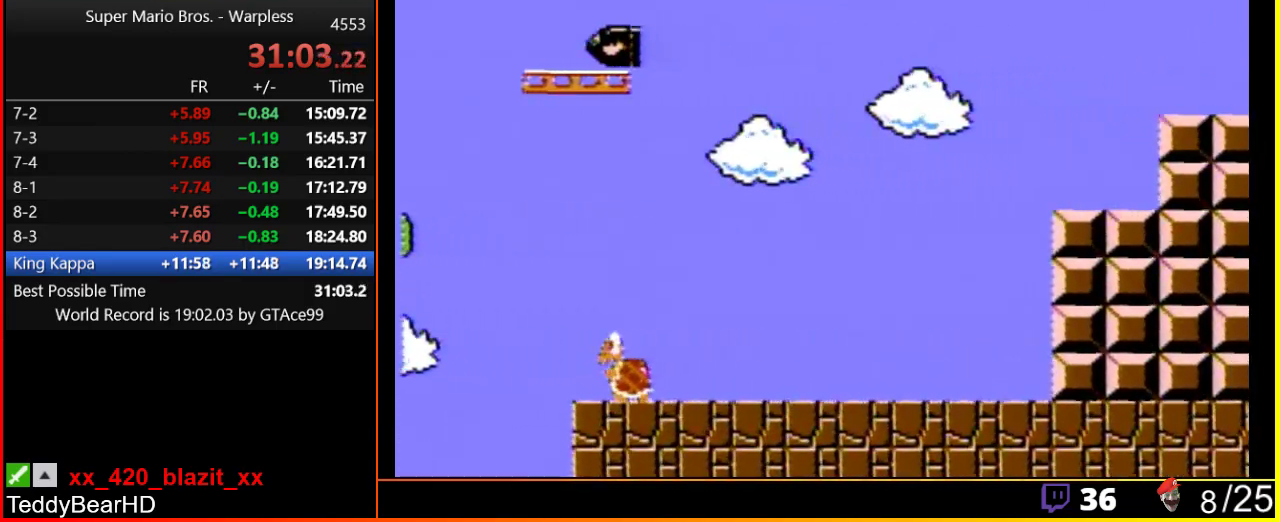
{"buttons": ["B", "DPAD_LEFT"], "events": [[100, "A", "up"], [450, "DPAD_RIGHT", "up"], [467, "DPAD_LEFT", "down"]]}
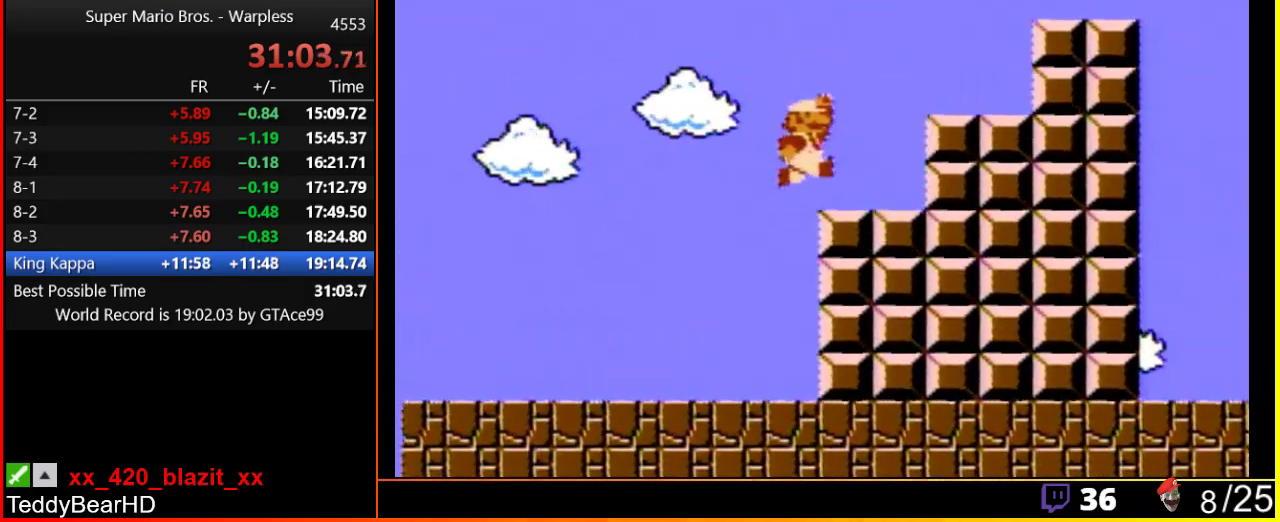
{"buttons": ["A", "B", "DPAD_RIGHT"], "events": [[67, "DPAD_LEFT", "up"], [200, "DPAD_RIGHT", "down"], [250, "A", "down"]]}
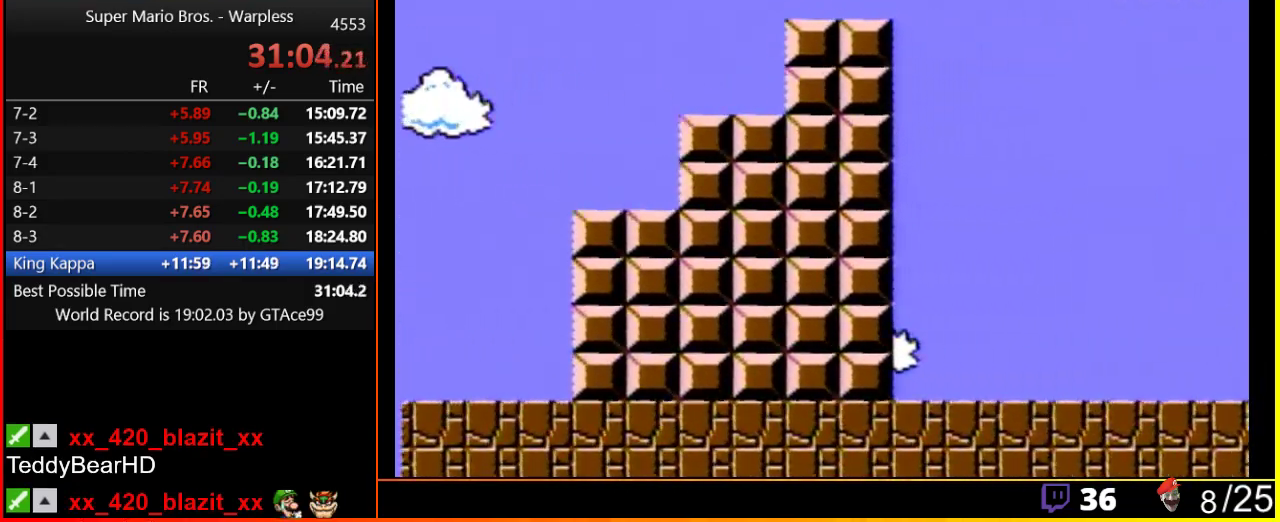
{"buttons": ["A", "B", "DPAD_RIGHT"], "events": [[133, "A", "up"], [350, "A", "down"]]}
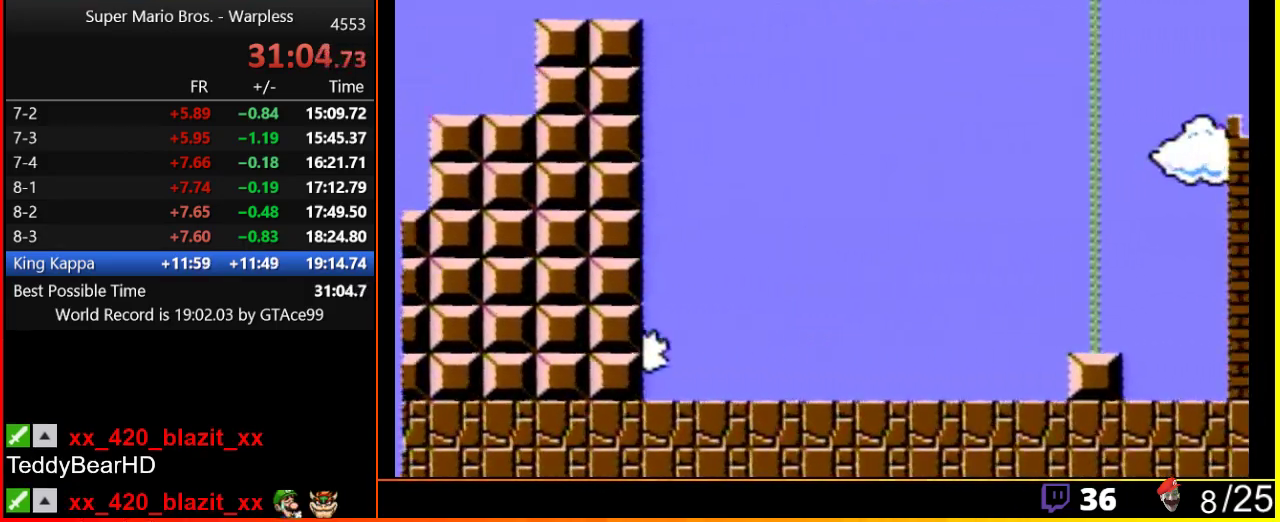
{"buttons": ["A", "B", "DPAD_RIGHT"], "events": []}
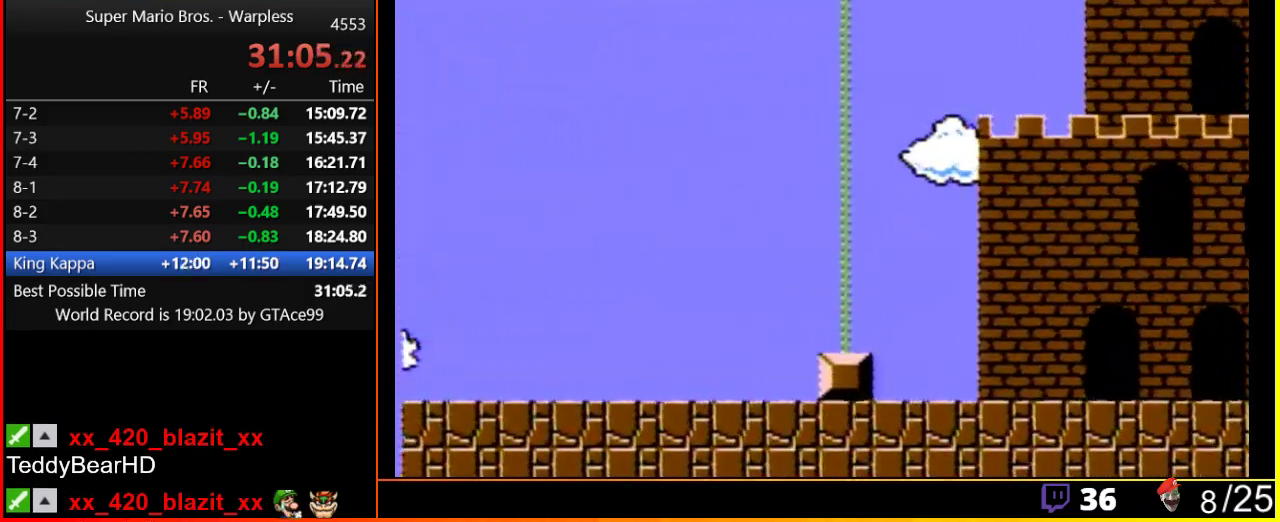
{"buttons": [], "events": [[350, "A", "up"], [350, "B", "up"], [350, "DPAD_RIGHT", "up"]]}